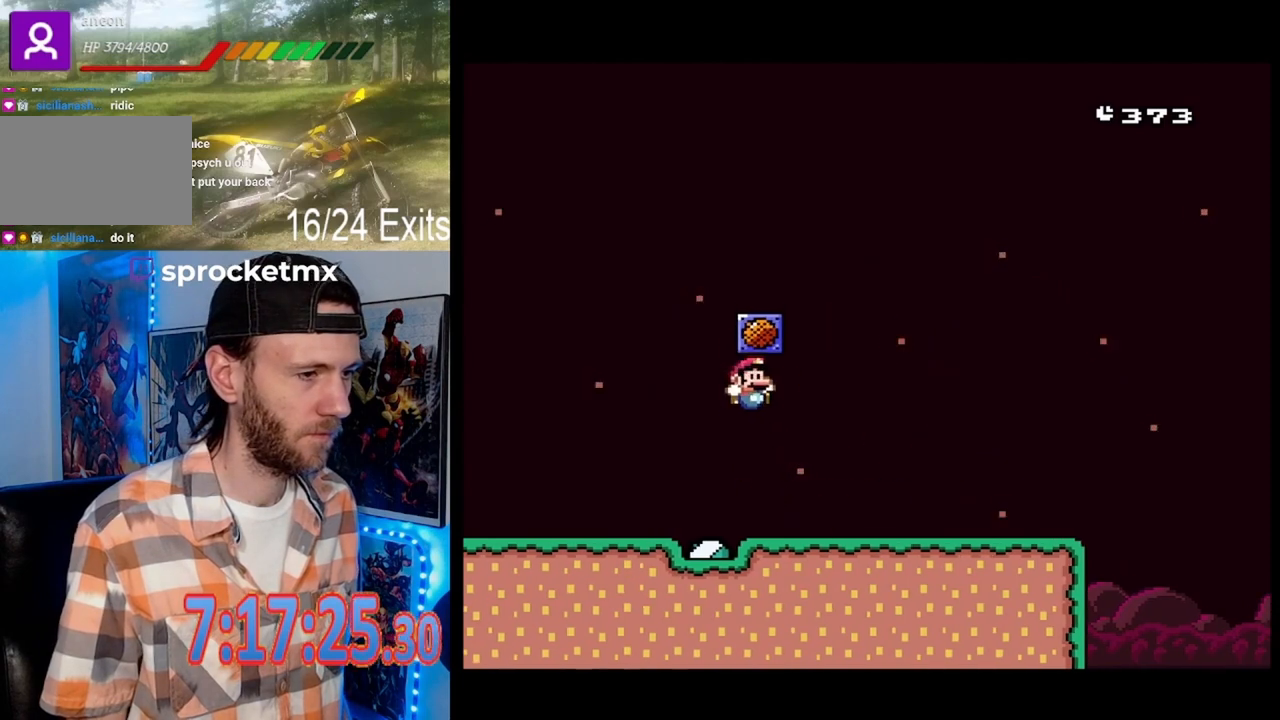
Gameplay with a controller (Nintendo layout); each line is a JSON object with the inputs held at the frame after it. "events" lists button and stick changes between this image and that frame as [ms after this image, input, new state], when the widget could be followed in between. Not read: DPAD_DOWN DPAD_LEFT L1 L3 R1 R3.
{"buttons": [], "events": [[100, "Y", "up"]]}
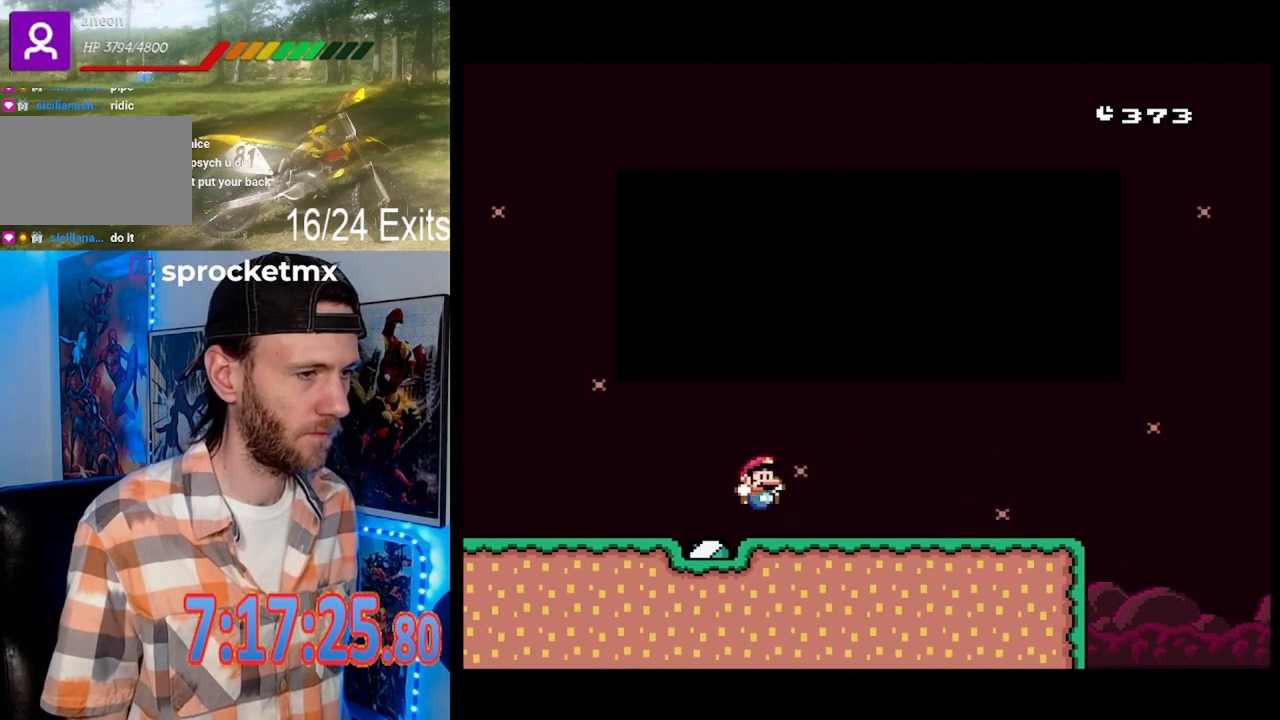
{"buttons": [], "events": [[367, "B", "down"], [500, "B", "up"]]}
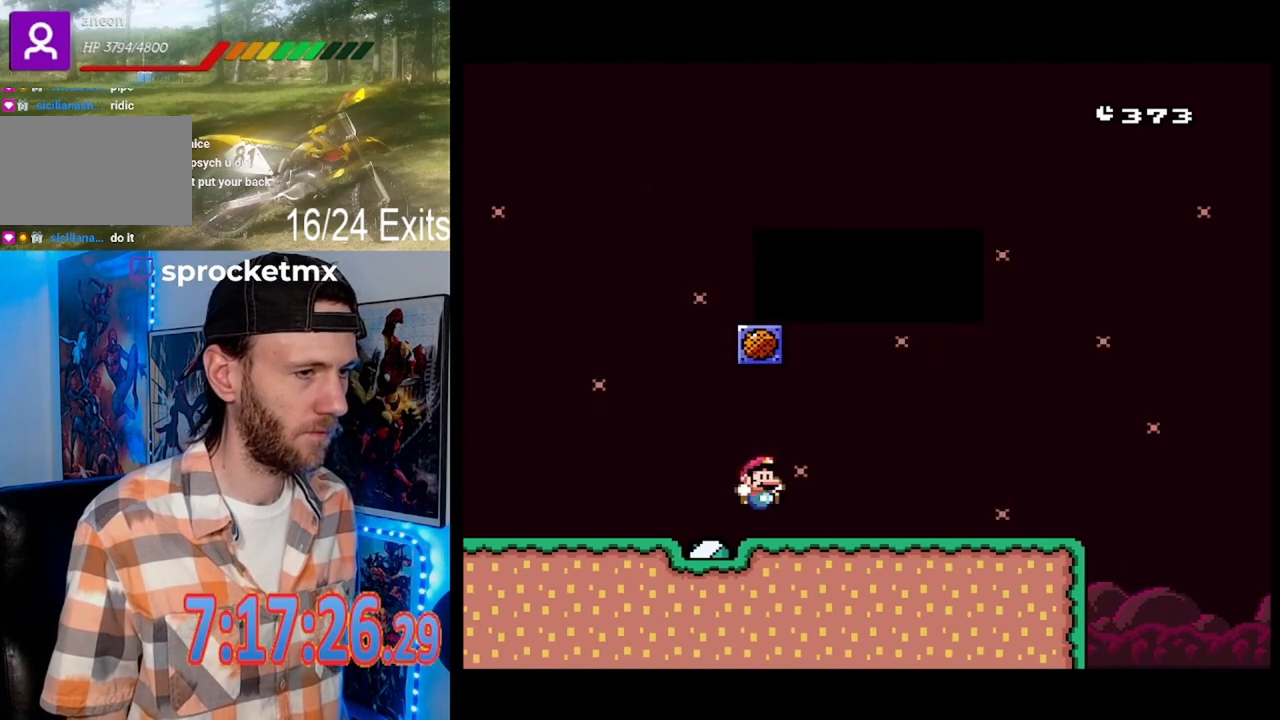
{"buttons": ["Y"], "events": [[200, "Y", "down"]]}
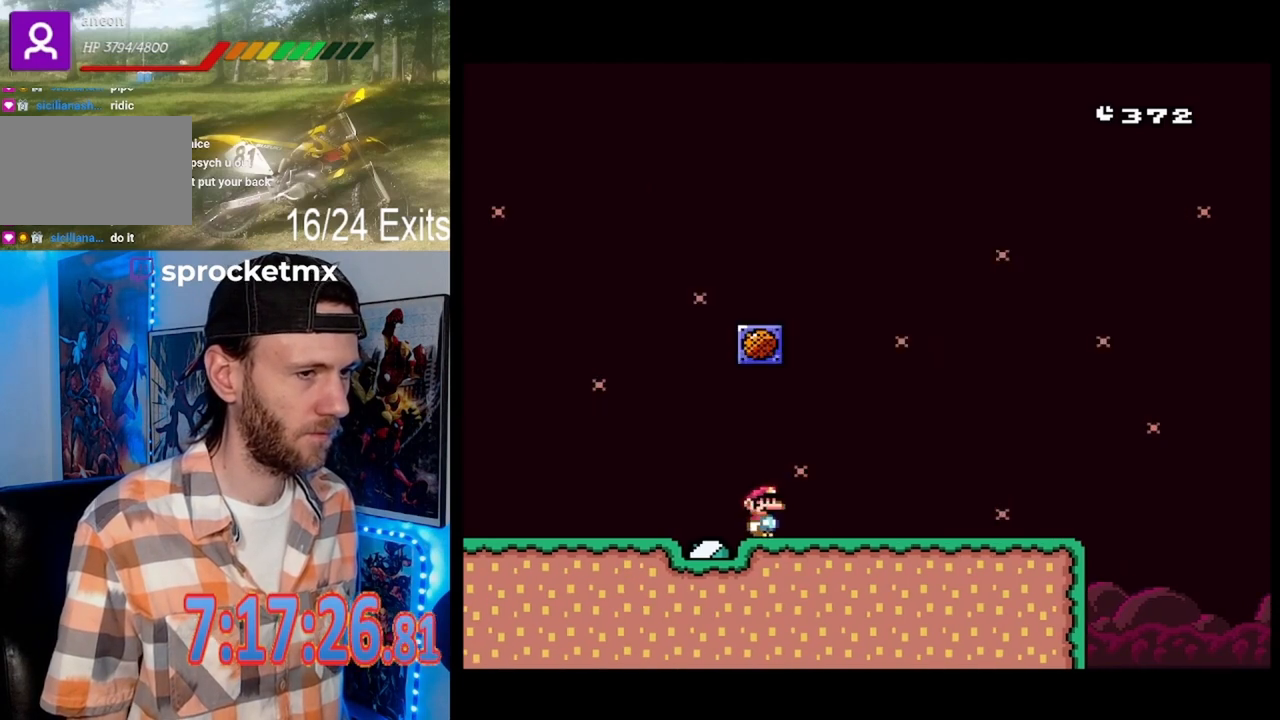
{"buttons": ["Y"], "events": []}
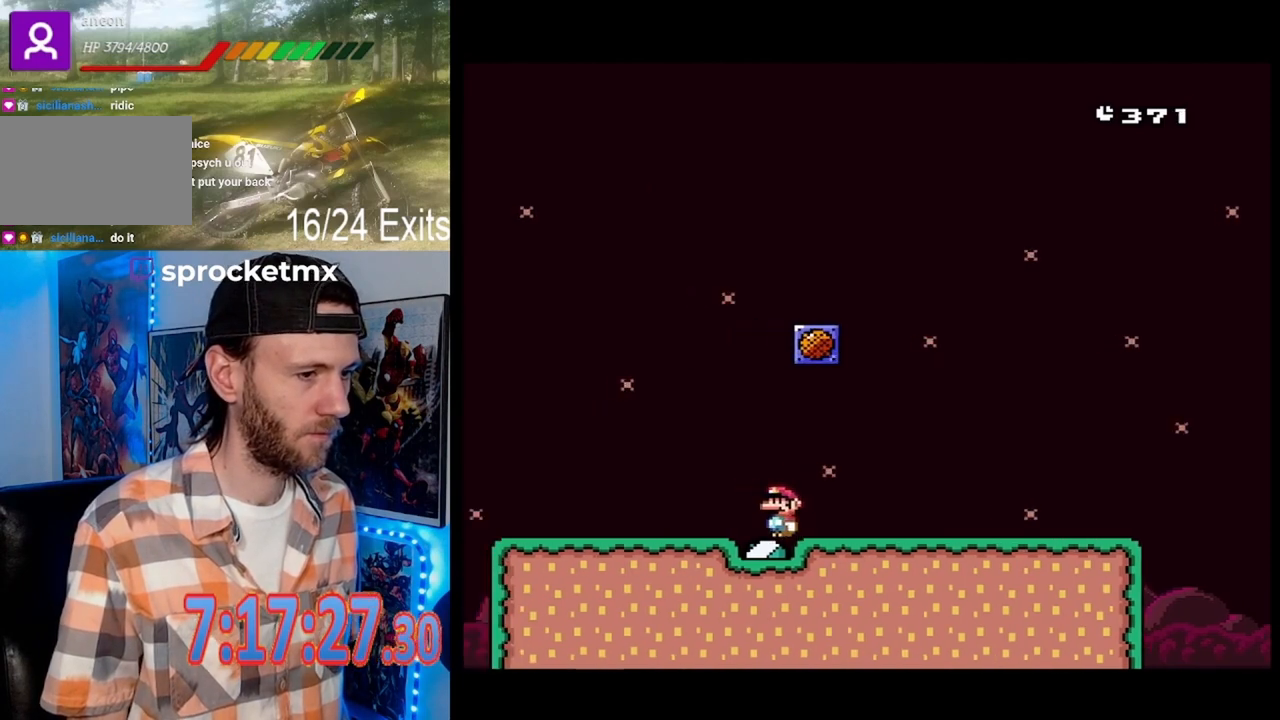
{"buttons": ["B", "Y"], "events": [[267, "B", "down"]]}
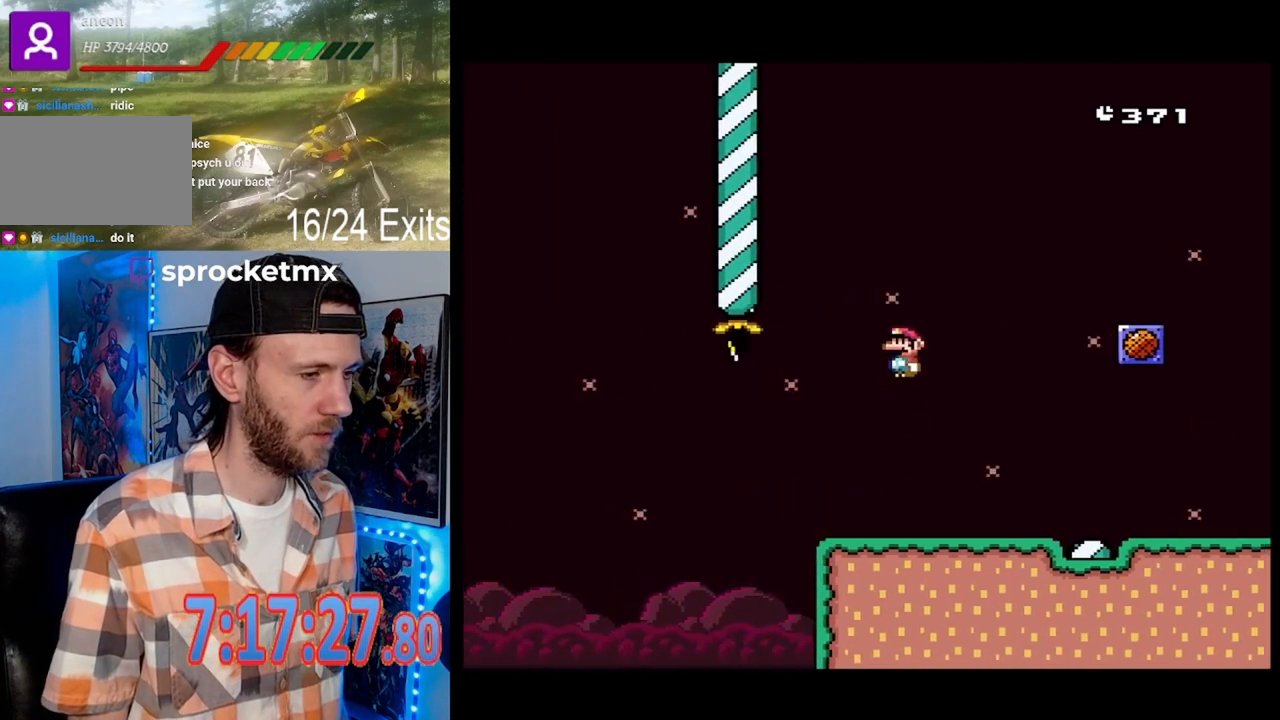
{"buttons": ["Y", "DPAD_RIGHT"], "events": [[167, "DPAD_RIGHT", "down"], [267, "B", "up"]]}
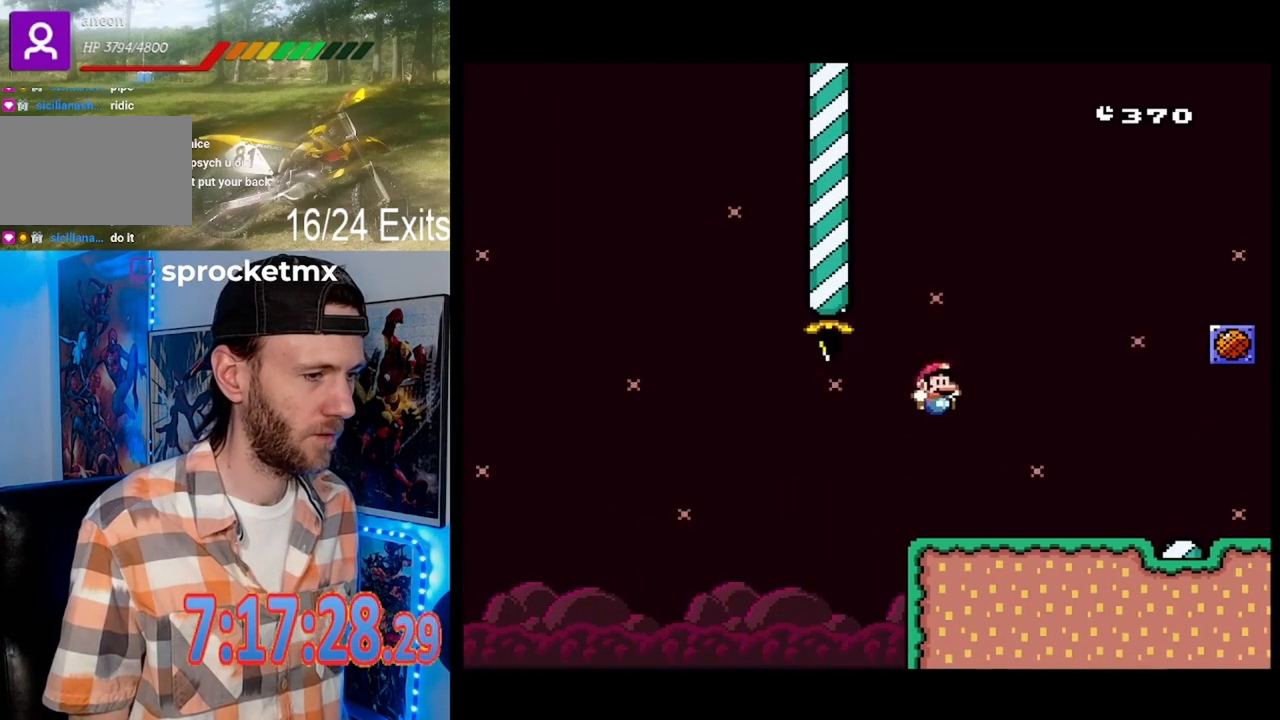
{"buttons": ["Y", "DPAD_RIGHT"], "events": []}
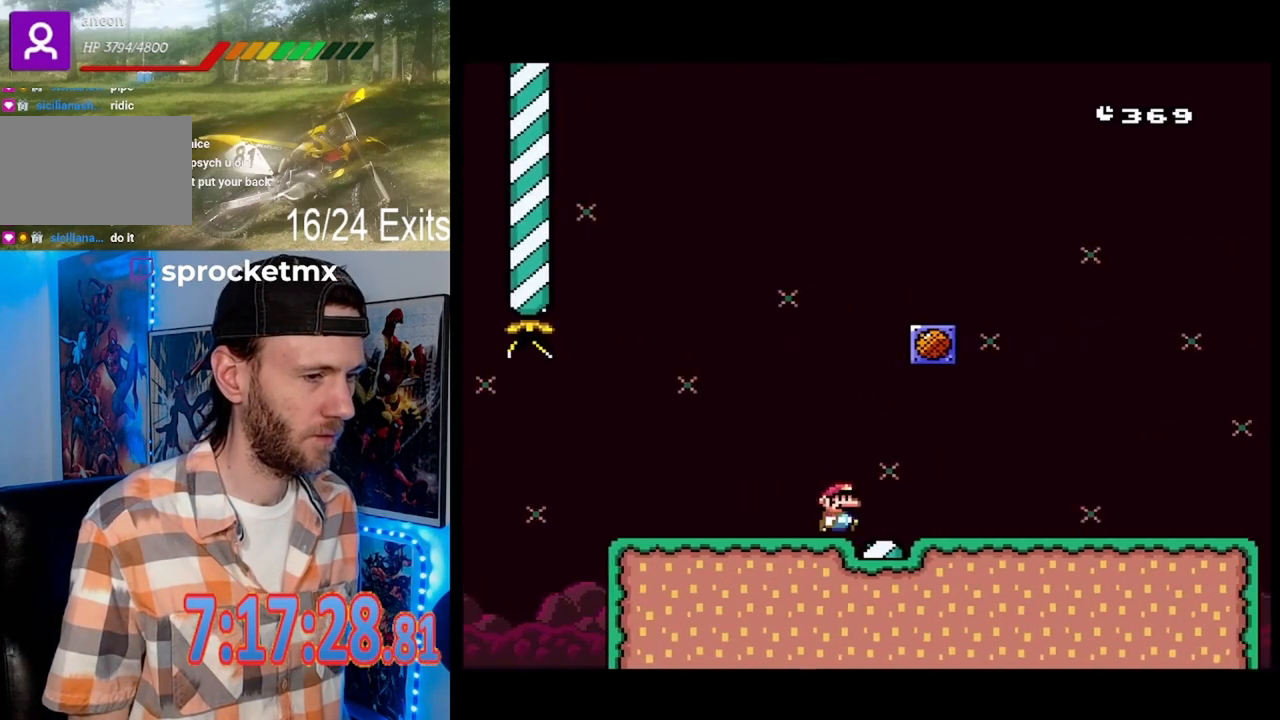
{"buttons": ["Y", "DPAD_RIGHT"], "events": []}
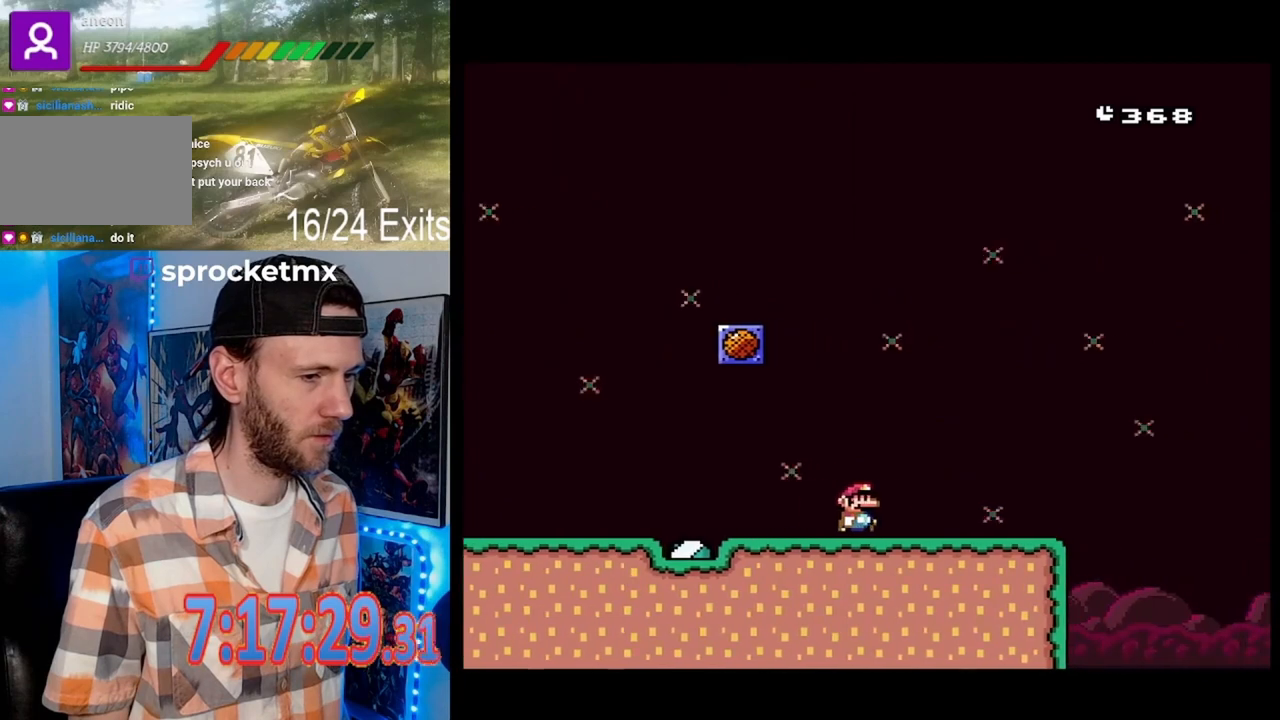
{"buttons": ["B", "Y"], "events": [[133, "B", "down"], [300, "DPAD_RIGHT", "up"]]}
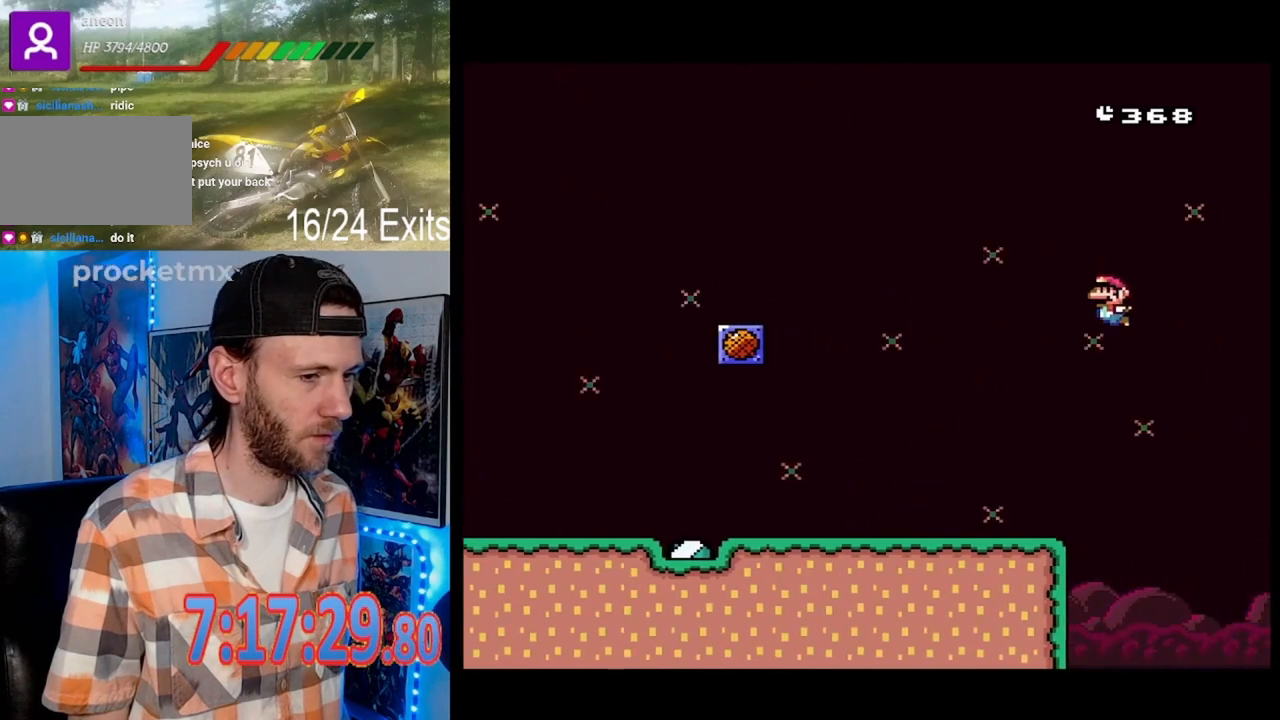
{"buttons": ["B", "Y"], "events": []}
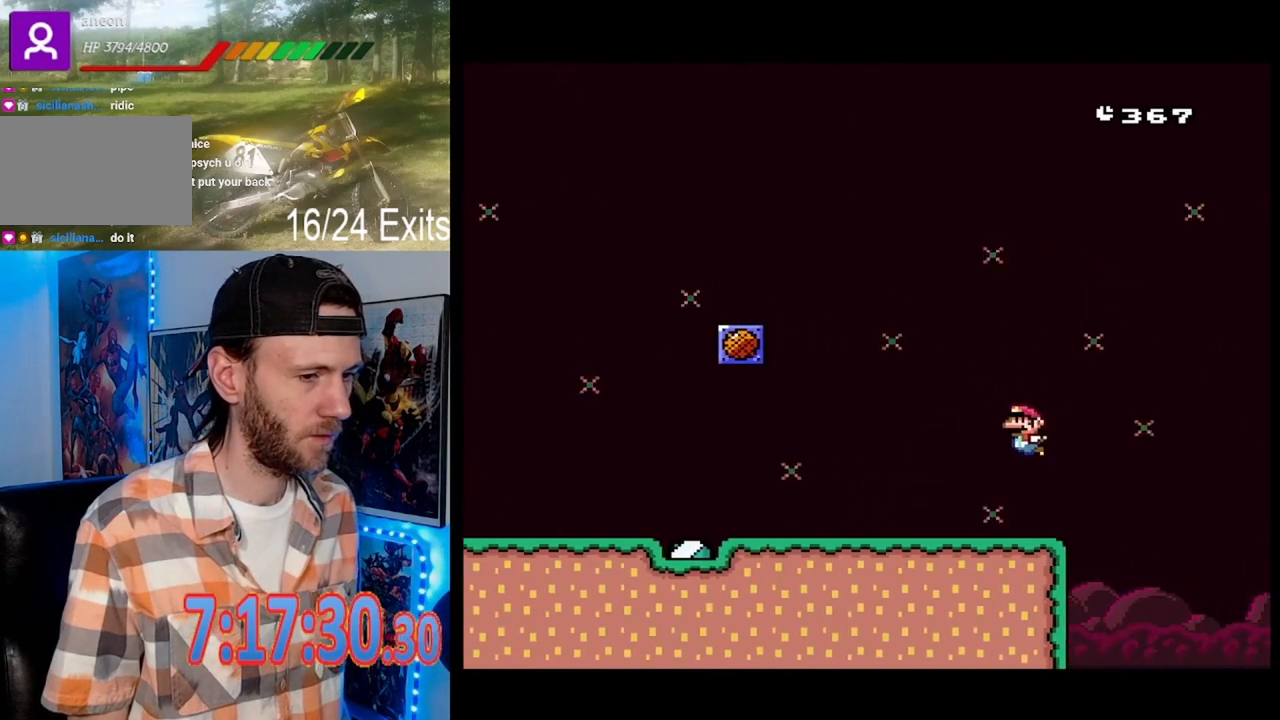
{"buttons": ["Y"], "events": [[67, "B", "up"]]}
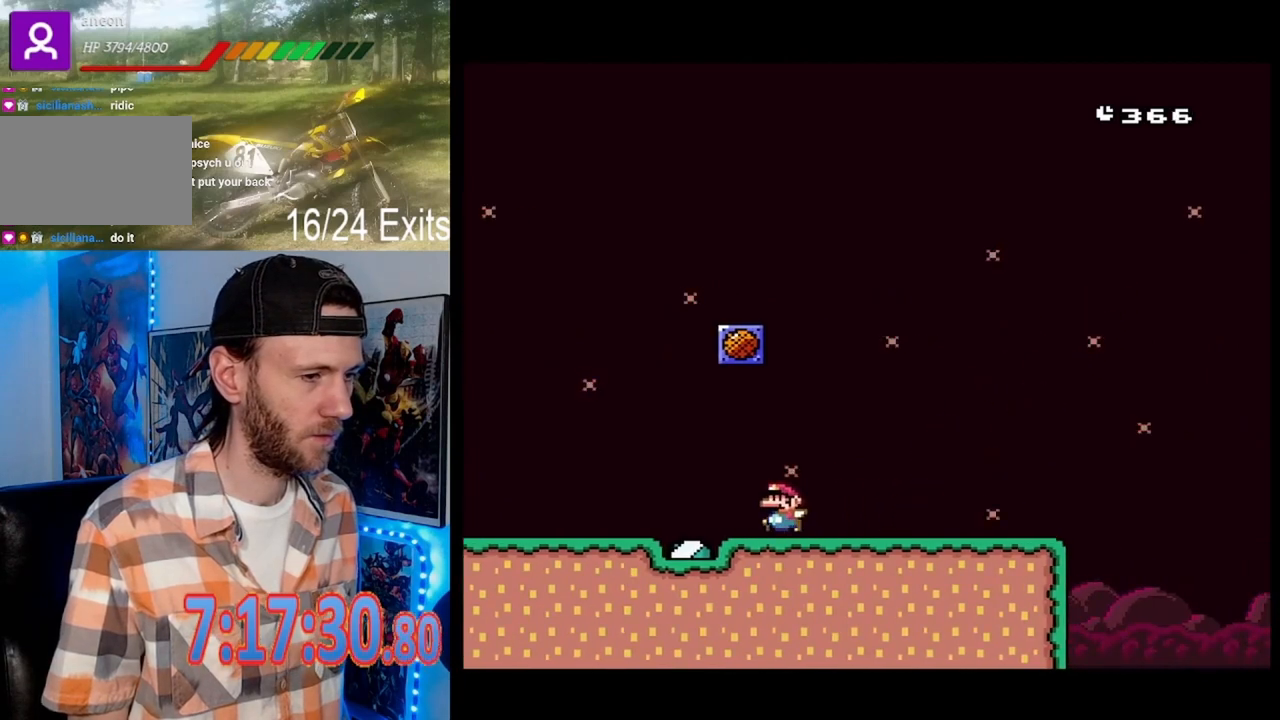
{"buttons": ["B", "Y"], "events": [[333, "B", "down"]]}
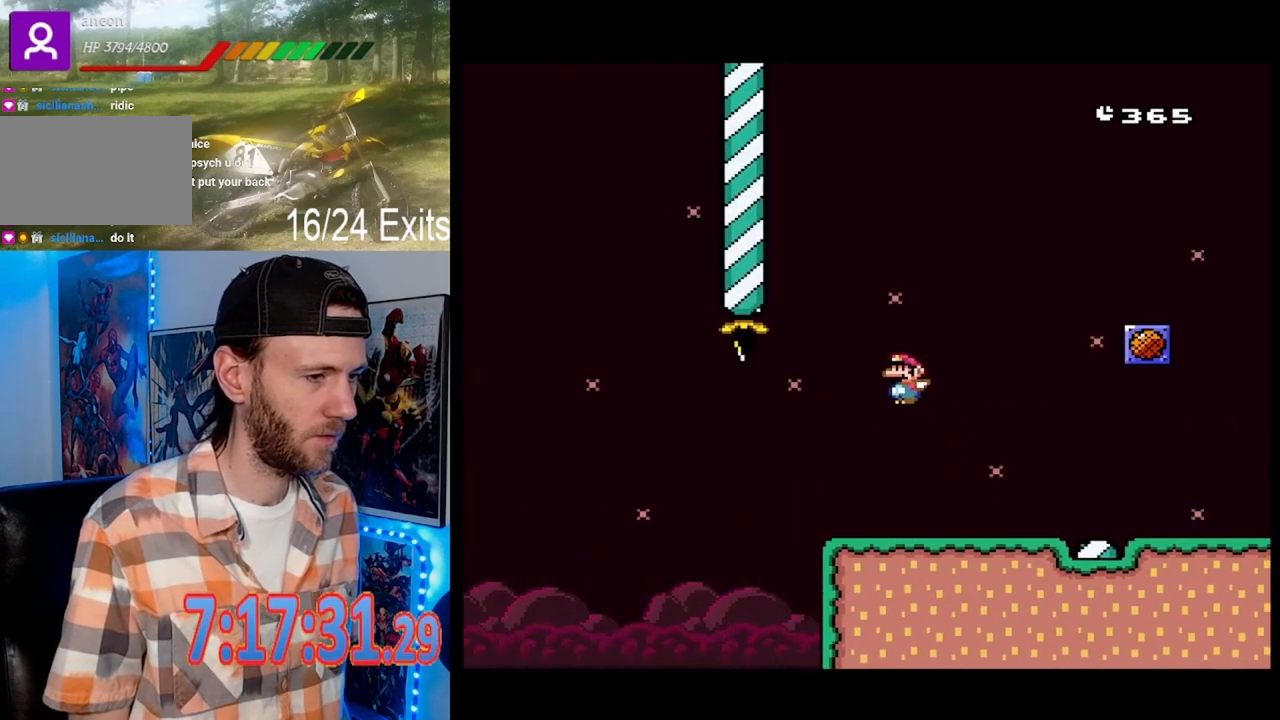
{"buttons": ["B", "Y", "DPAD_RIGHT"], "events": [[133, "DPAD_RIGHT", "down"]]}
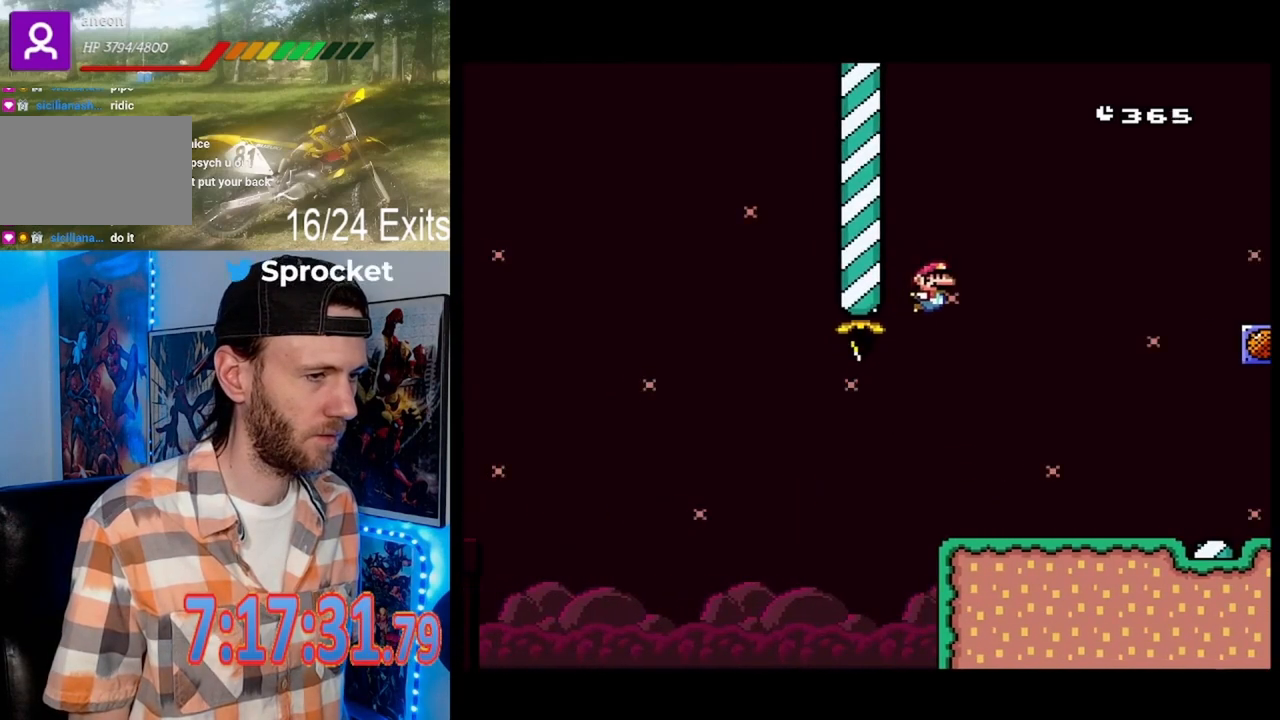
{"buttons": ["Y", "DPAD_RIGHT"], "events": [[167, "B", "up"]]}
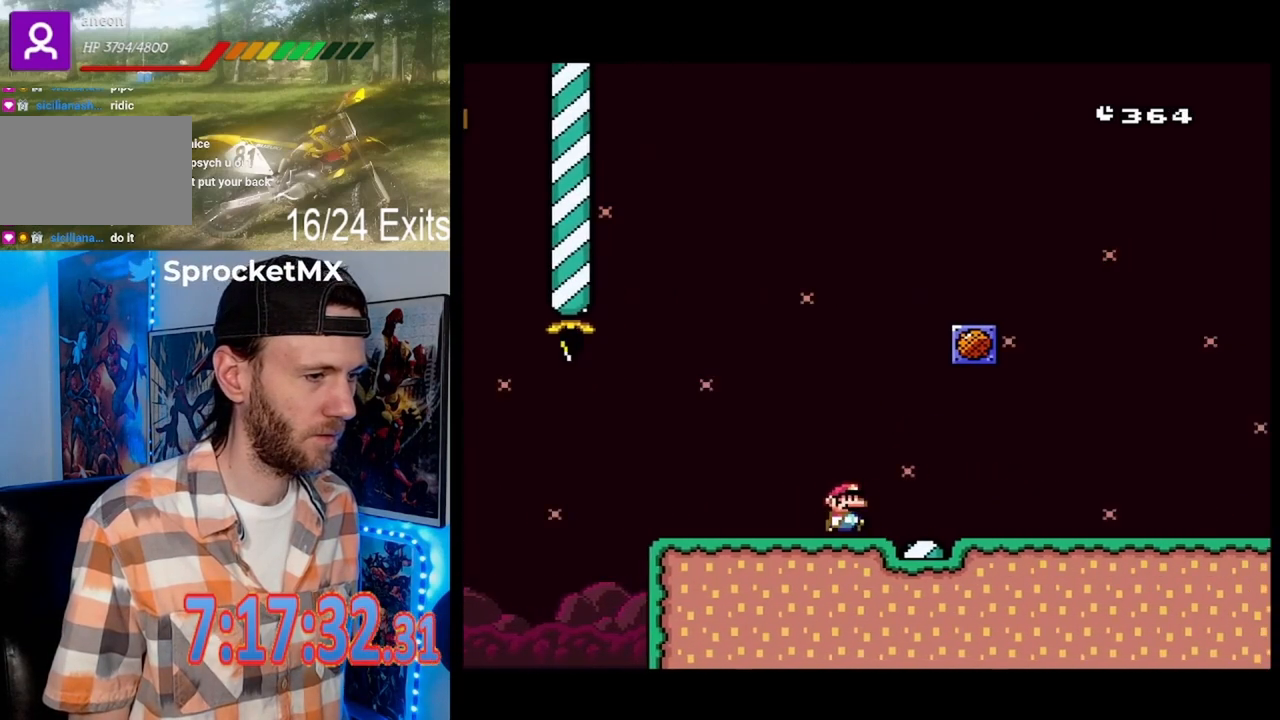
{"buttons": ["B", "Y", "DPAD_RIGHT"], "events": [[500, "B", "down"]]}
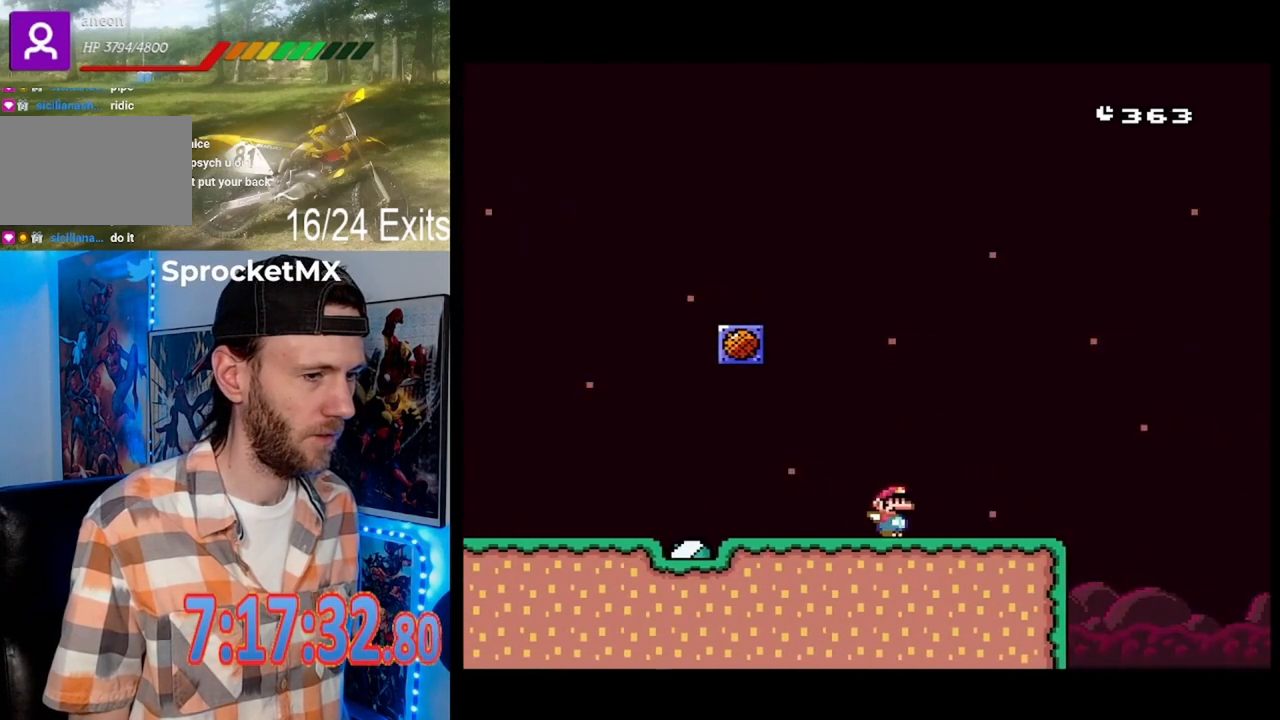
{"buttons": ["B", "Y"], "events": [[133, "DPAD_RIGHT", "up"]]}
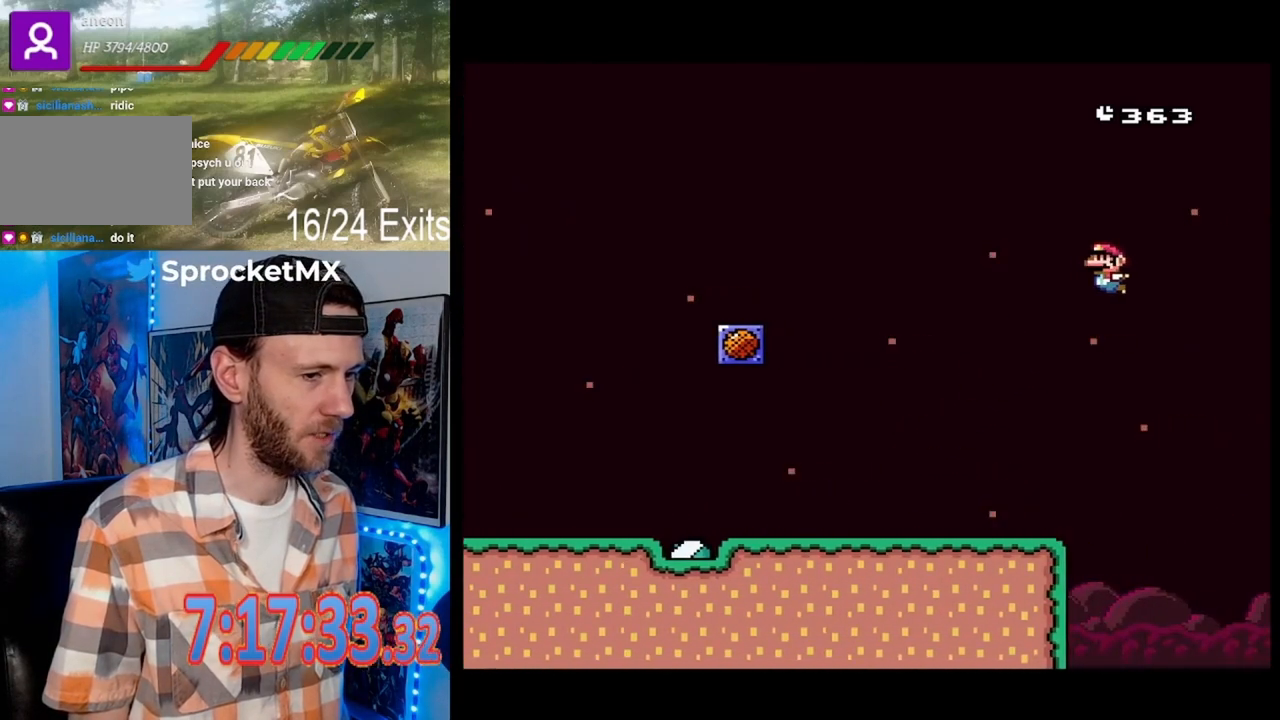
{"buttons": ["Y"], "events": [[433, "B", "up"]]}
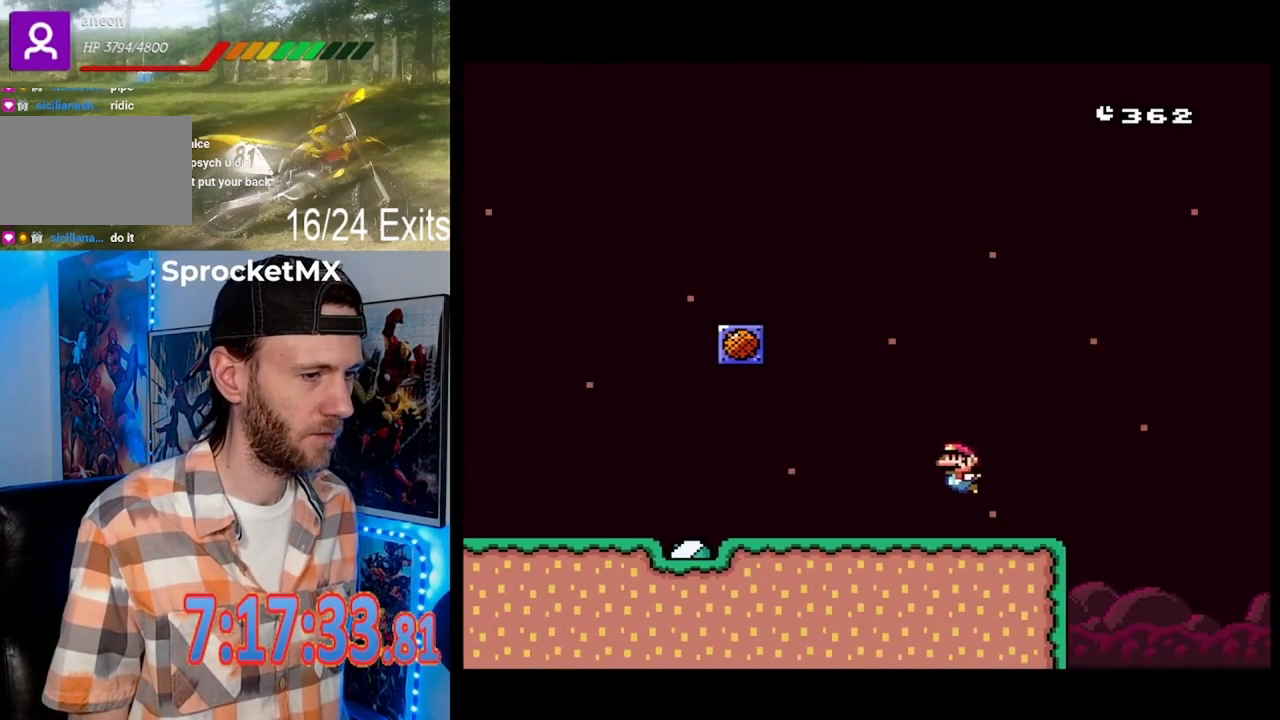
{"buttons": ["X"], "events": [[300, "Y", "up"], [333, "X", "down"]]}
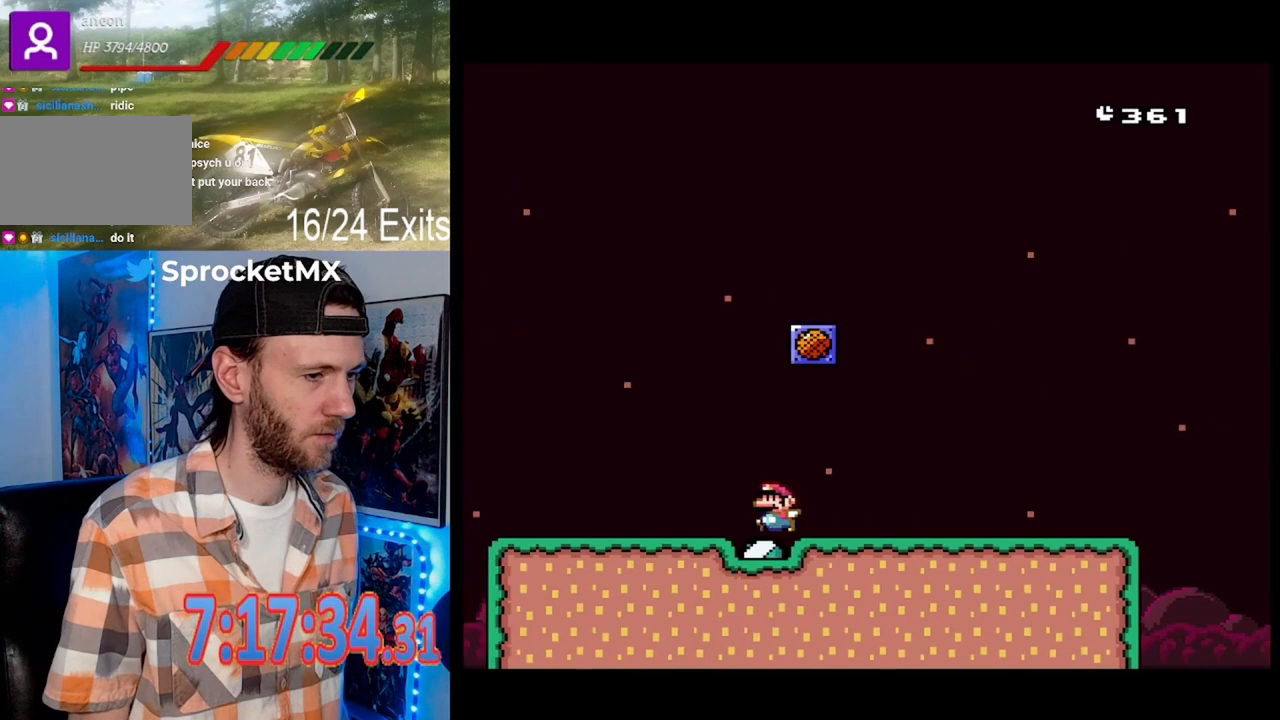
{"buttons": ["X"], "events": [[300, "DPAD_RIGHT", "down"], [400, "DPAD_RIGHT", "up"]]}
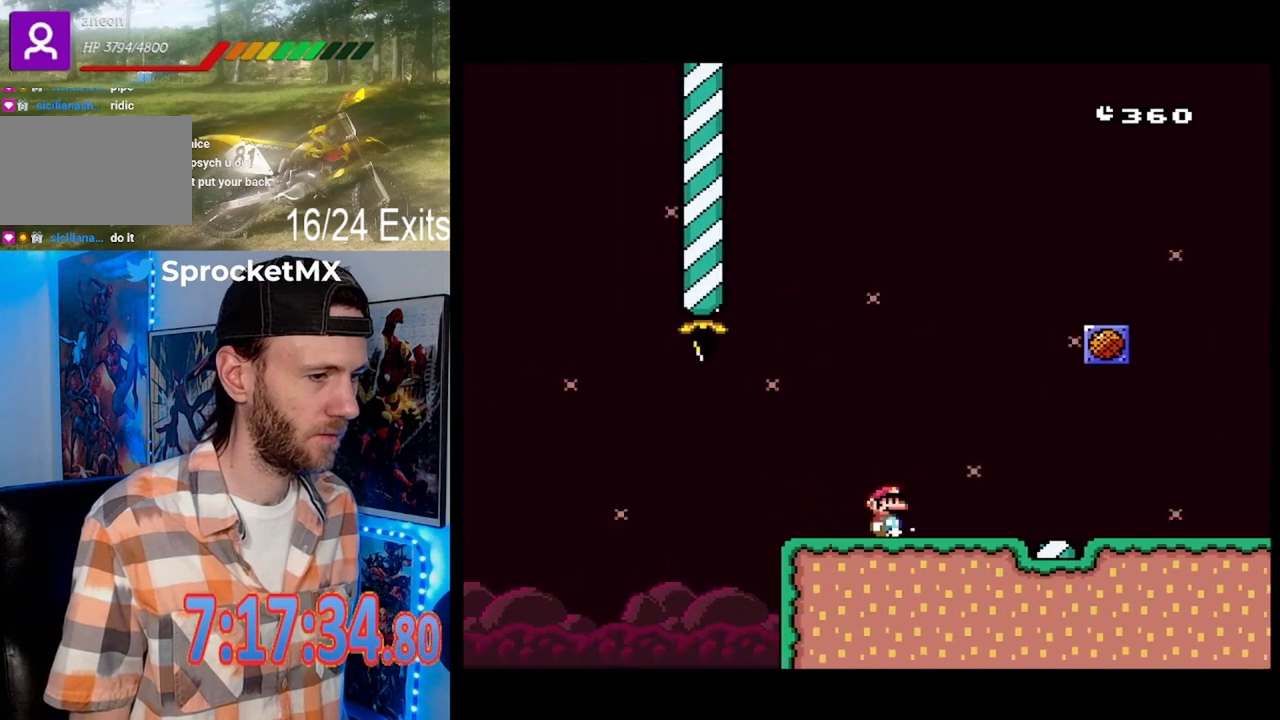
{"buttons": ["X"], "events": []}
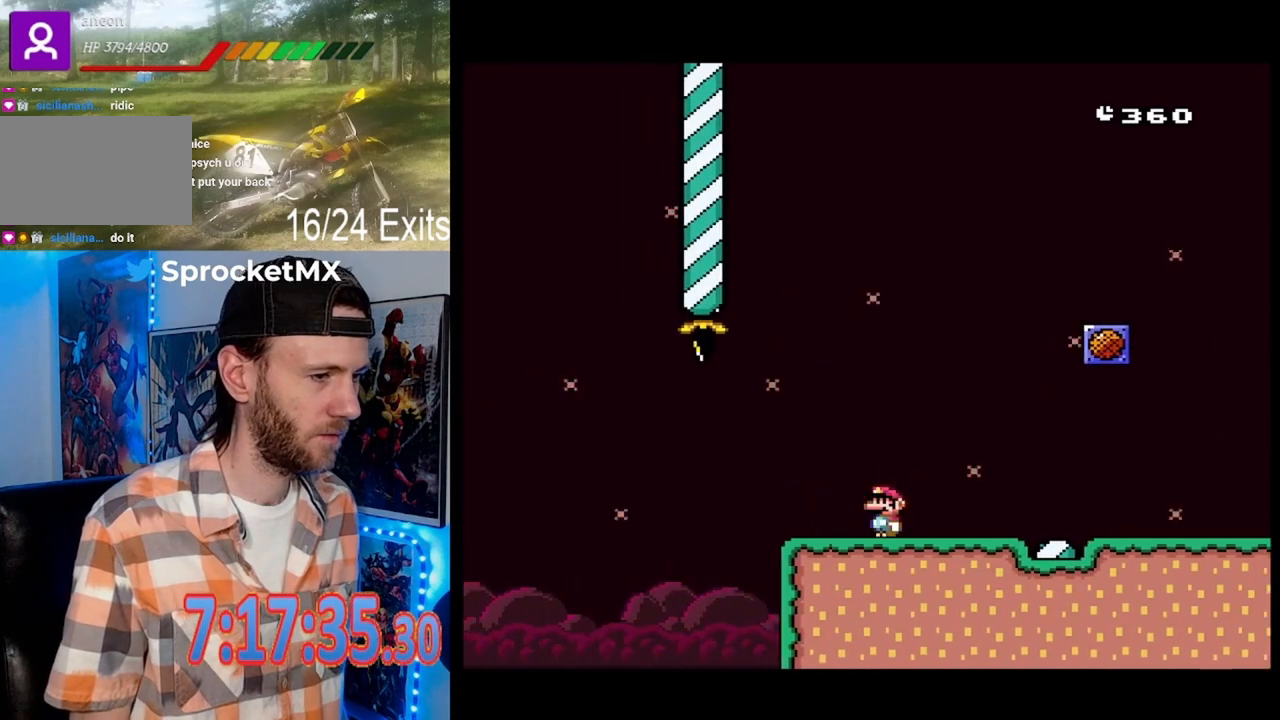
{"buttons": ["Y"], "events": [[400, "X", "up"], [467, "Y", "down"]]}
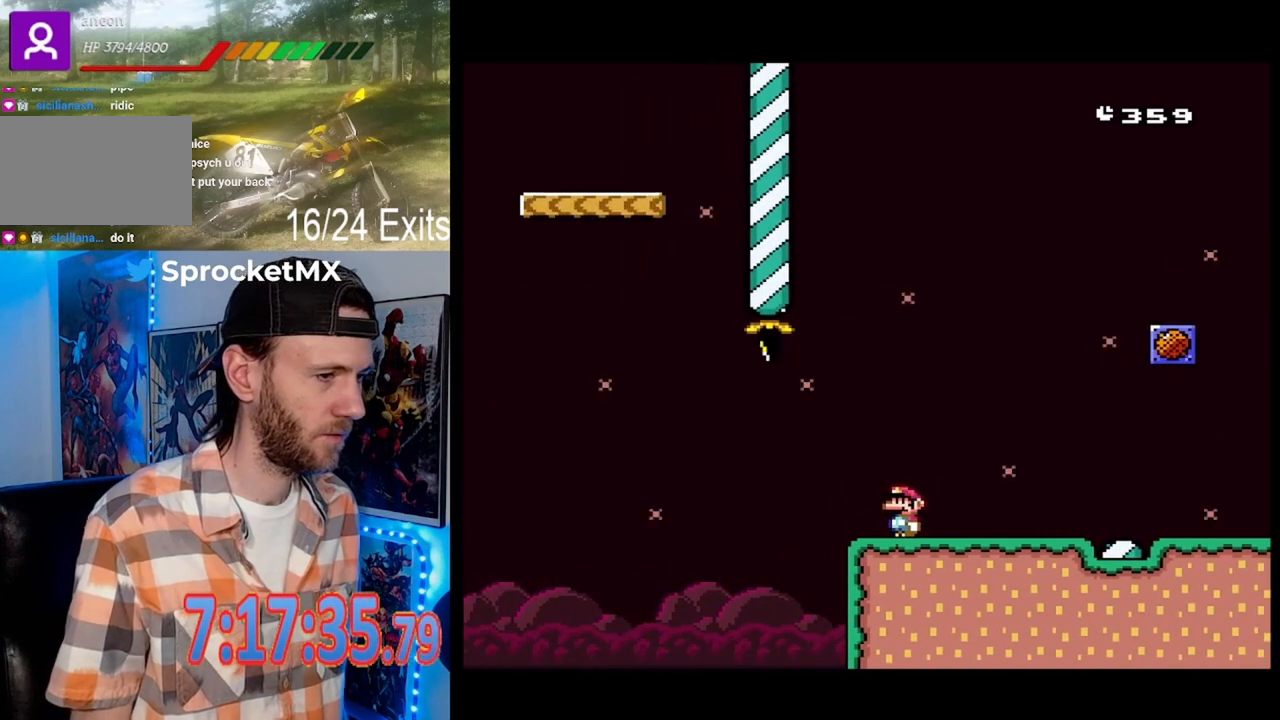
{"buttons": ["Y"], "events": []}
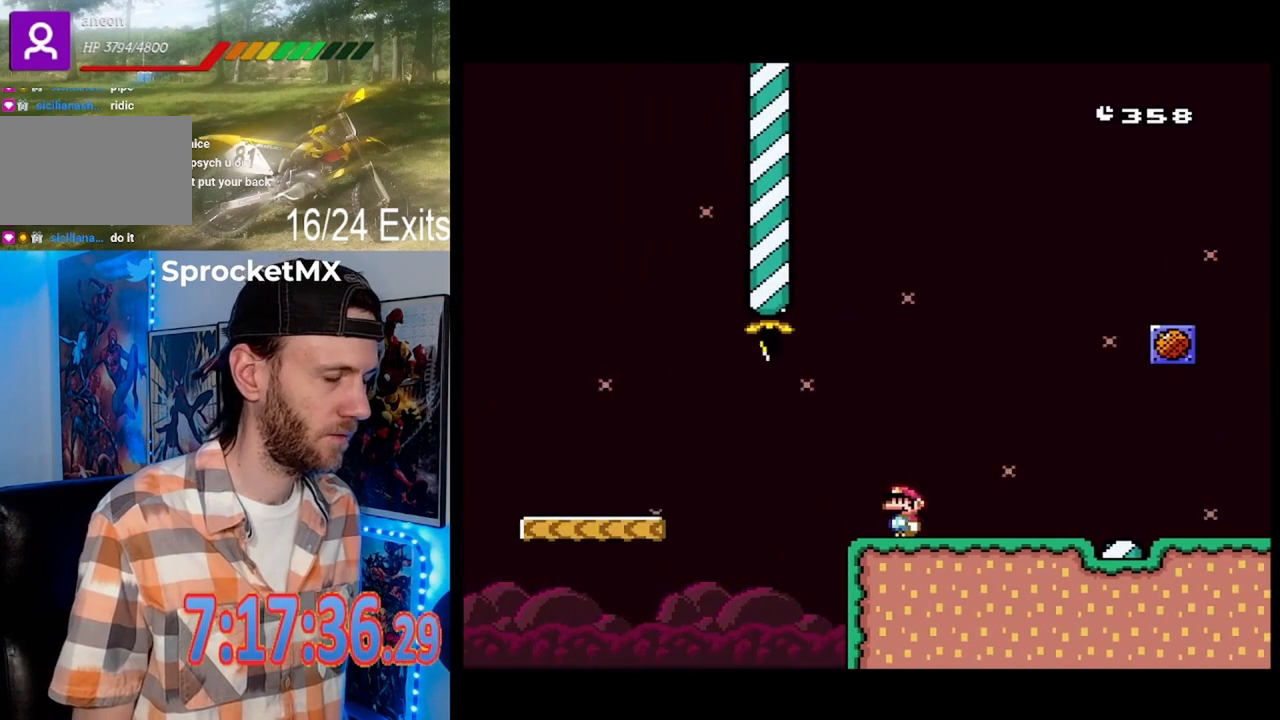
{"buttons": ["Y"], "events": []}
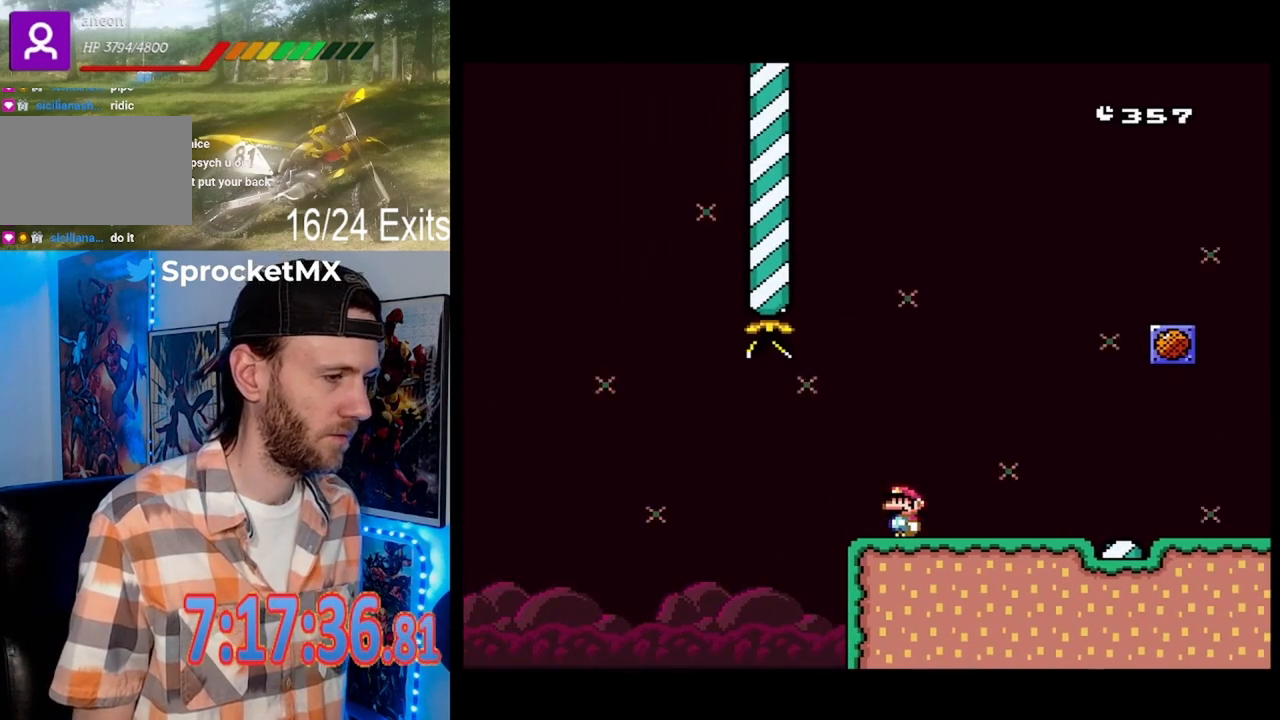
{"buttons": ["Y"], "events": []}
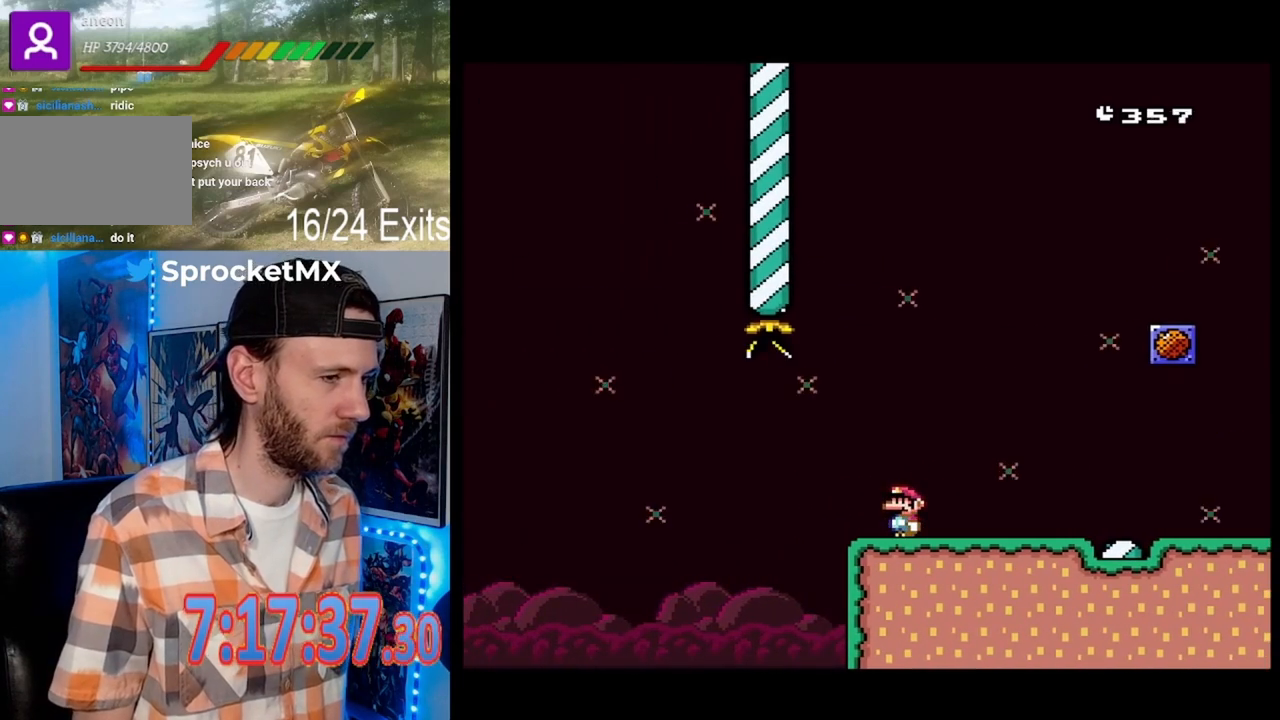
{"buttons": ["DPAD_RIGHT"], "events": [[167, "Y", "up"], [467, "DPAD_RIGHT", "down"]]}
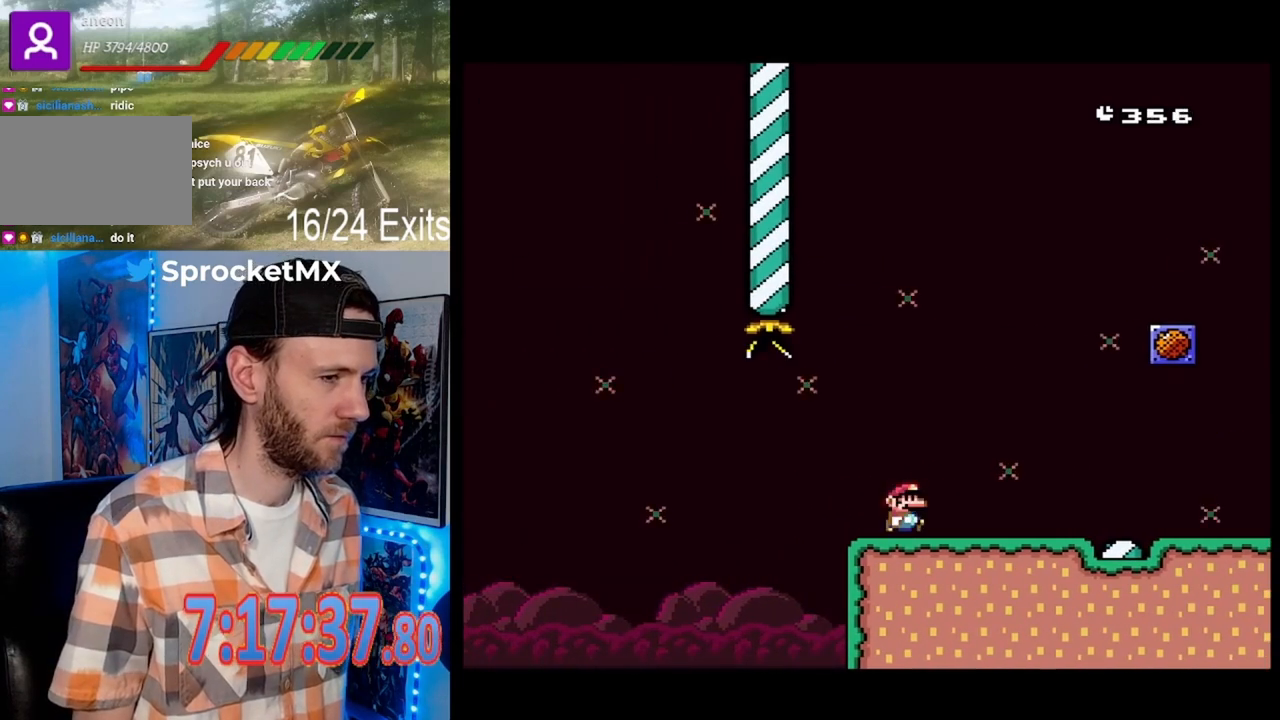
{"buttons": [], "events": [[67, "DPAD_RIGHT", "up"]]}
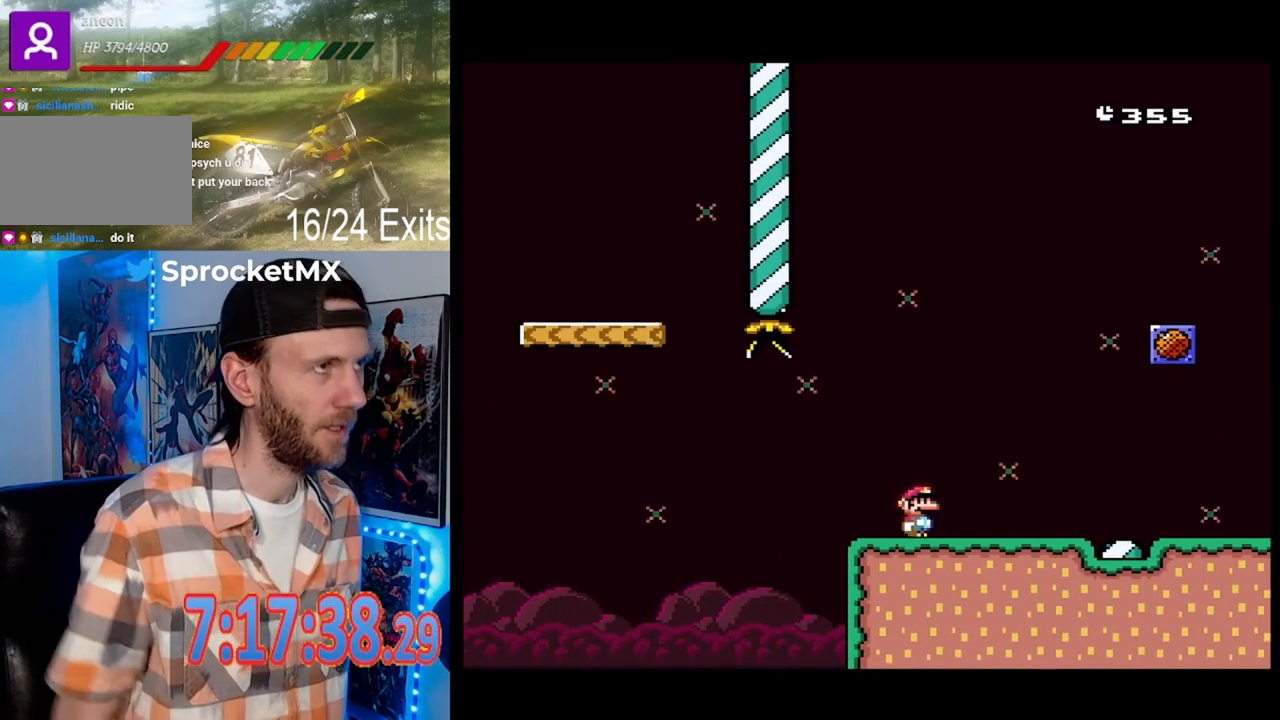
{"buttons": [], "events": []}